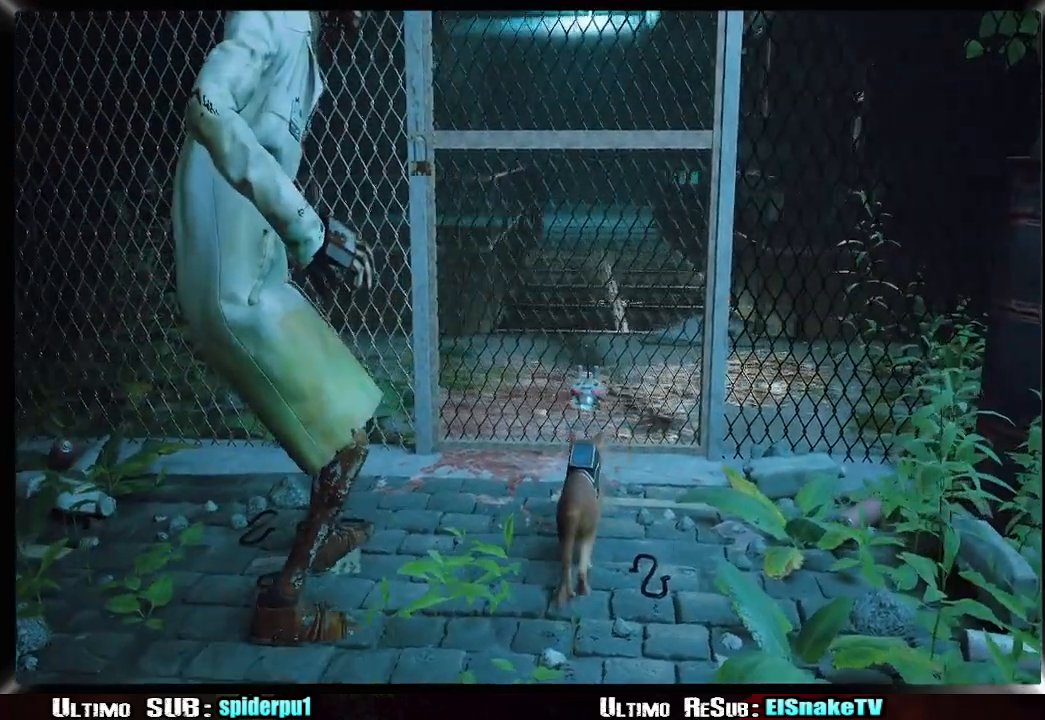
Gameplay with a controller (PlayStation layout); each line is a JSON object with the inputs held at the frame after it. "events" lists button and stick changes between this image and that frame as [ms after this image, input, new state], when the widget could be followed in between. Not read: L3 R3.
{"buttons": [], "left_stick": "center", "right_stick": "center", "events": [[467, "left_stick", "center"]]}
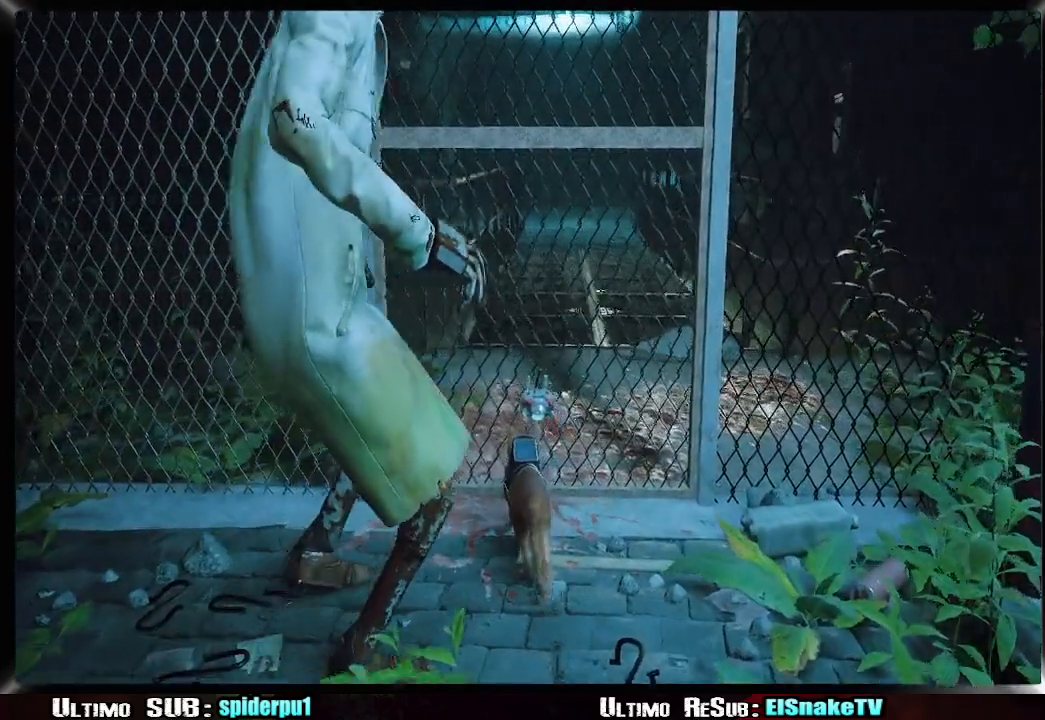
{"buttons": [], "left_stick": "center", "right_stick": "center", "events": [[133, "right_stick", "left"], [350, "right_stick", "center"]]}
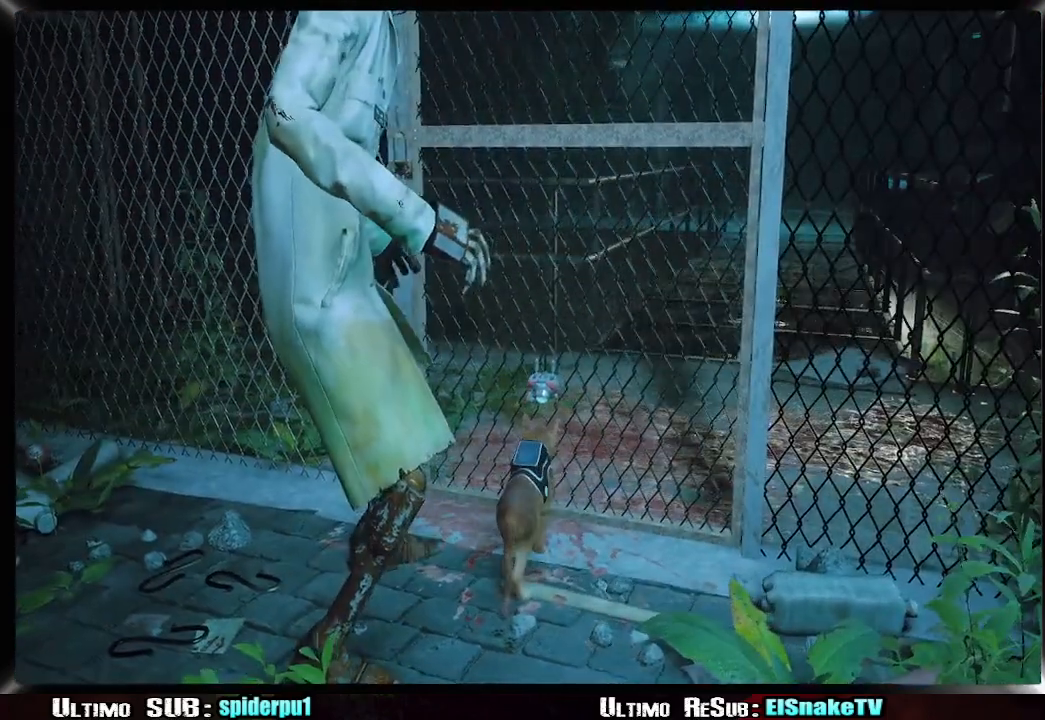
{"buttons": [], "left_stick": "center", "right_stick": "center", "events": [[133, "right_stick", "left"], [233, "right_stick", "center"]]}
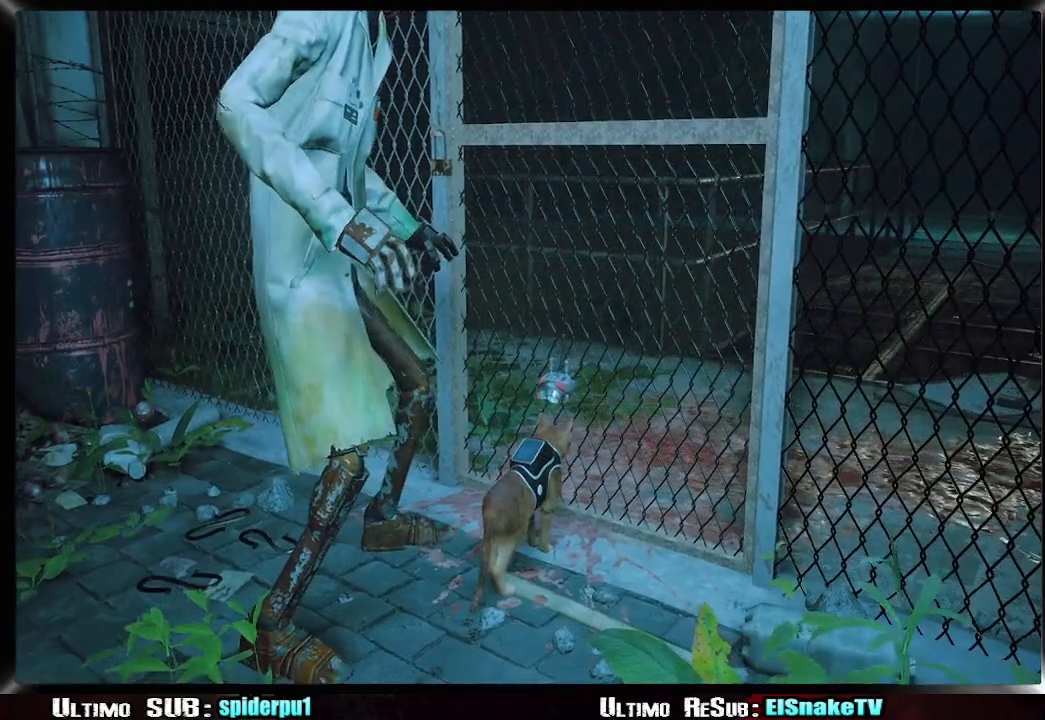
{"buttons": [], "left_stick": "up", "right_stick": "center", "events": [[450, "left_stick", "up"]]}
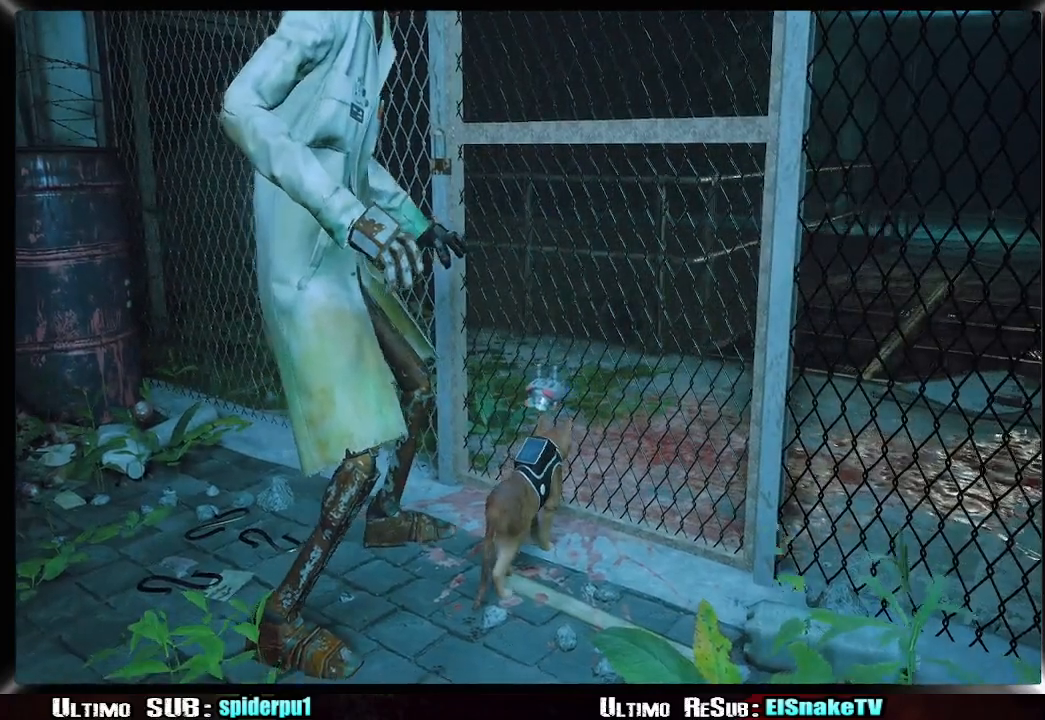
{"buttons": [], "left_stick": "center", "right_stick": "center", "events": [[133, "left_stick", "center"]]}
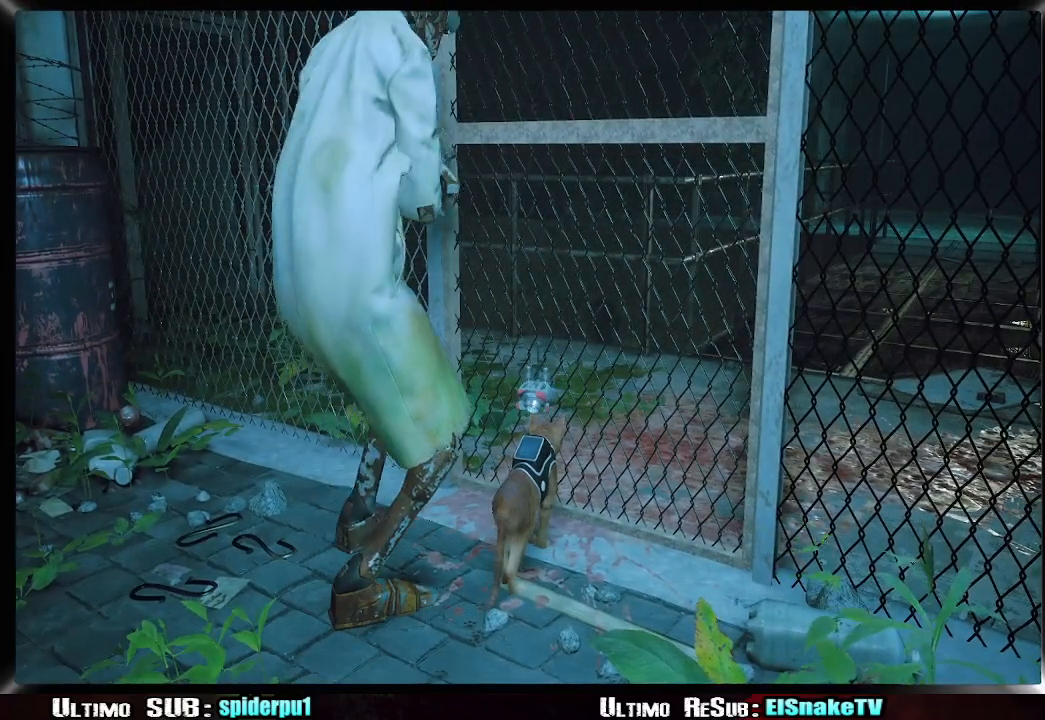
{"buttons": [], "left_stick": "center", "right_stick": "center", "events": []}
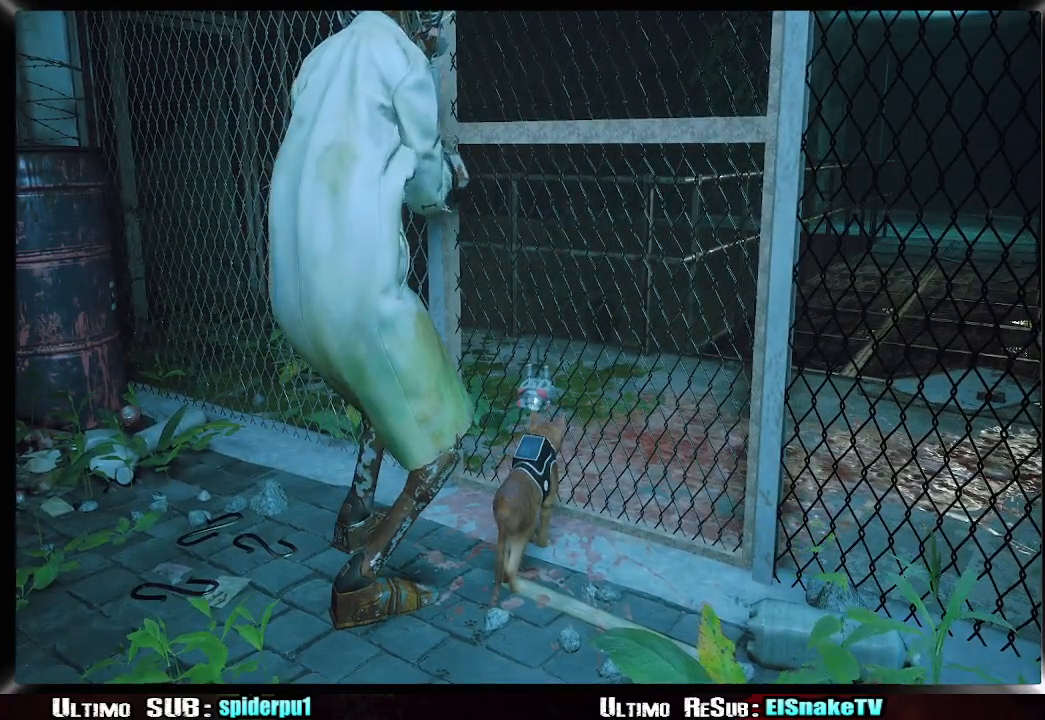
{"buttons": [], "left_stick": "up", "right_stick": "center", "events": [[167, "left_stick", "up"]]}
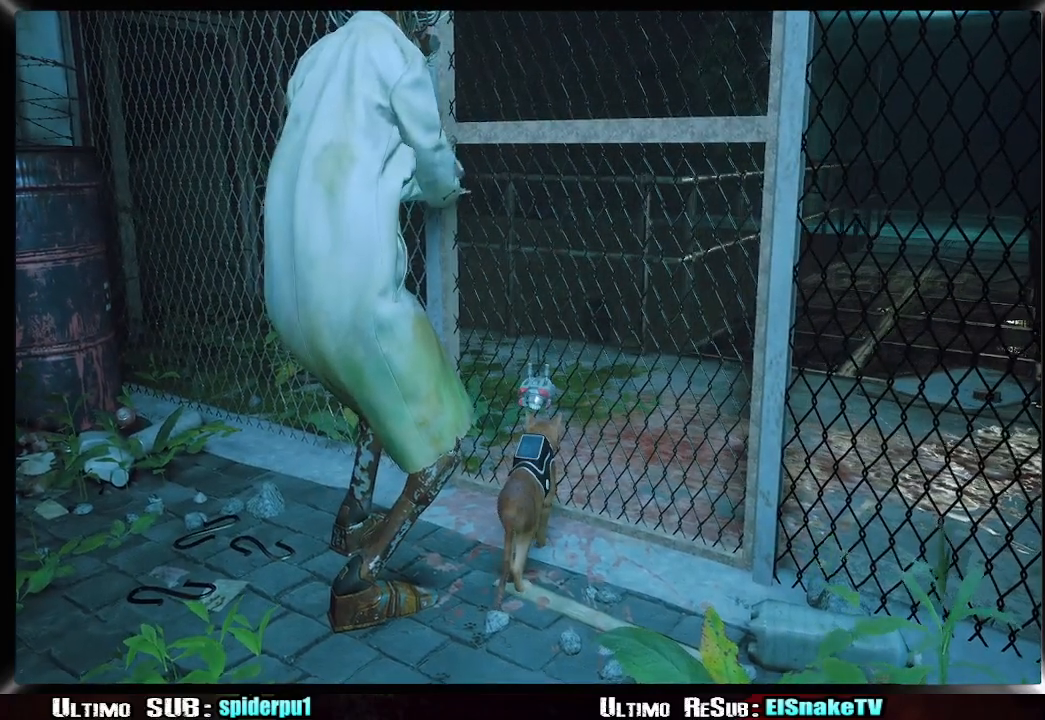
{"buttons": [], "left_stick": "up", "right_stick": "center", "events": [[333, "right_stick", "right"], [467, "right_stick", "center"]]}
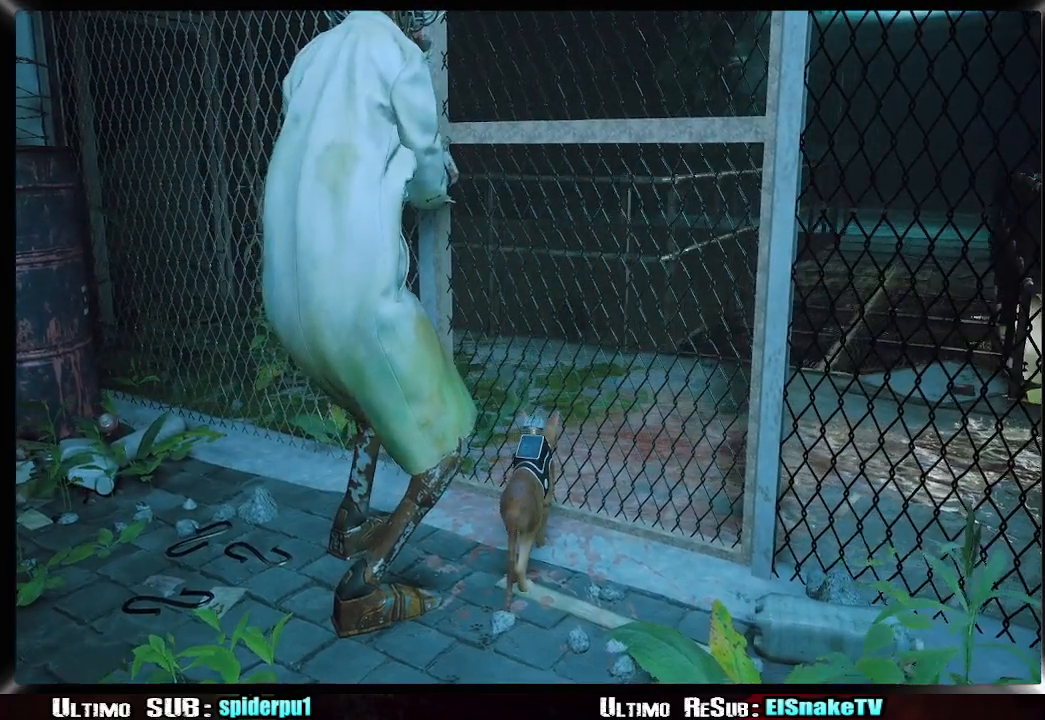
{"buttons": [], "left_stick": "up", "right_stick": "center", "events": []}
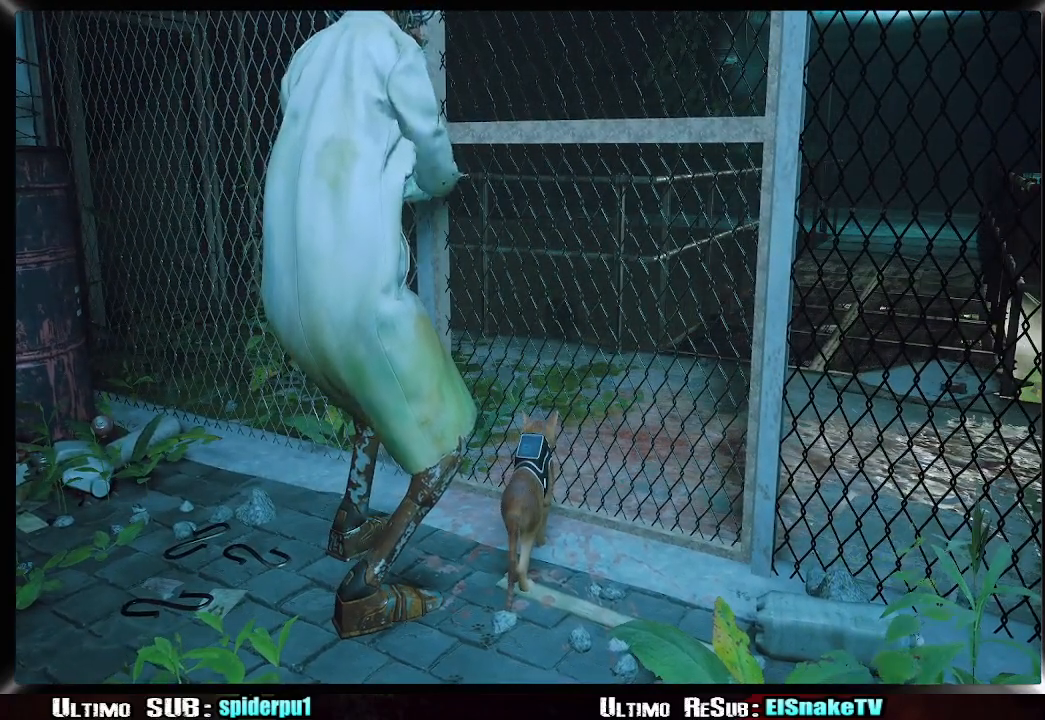
{"buttons": [], "left_stick": "up", "right_stick": "center", "events": []}
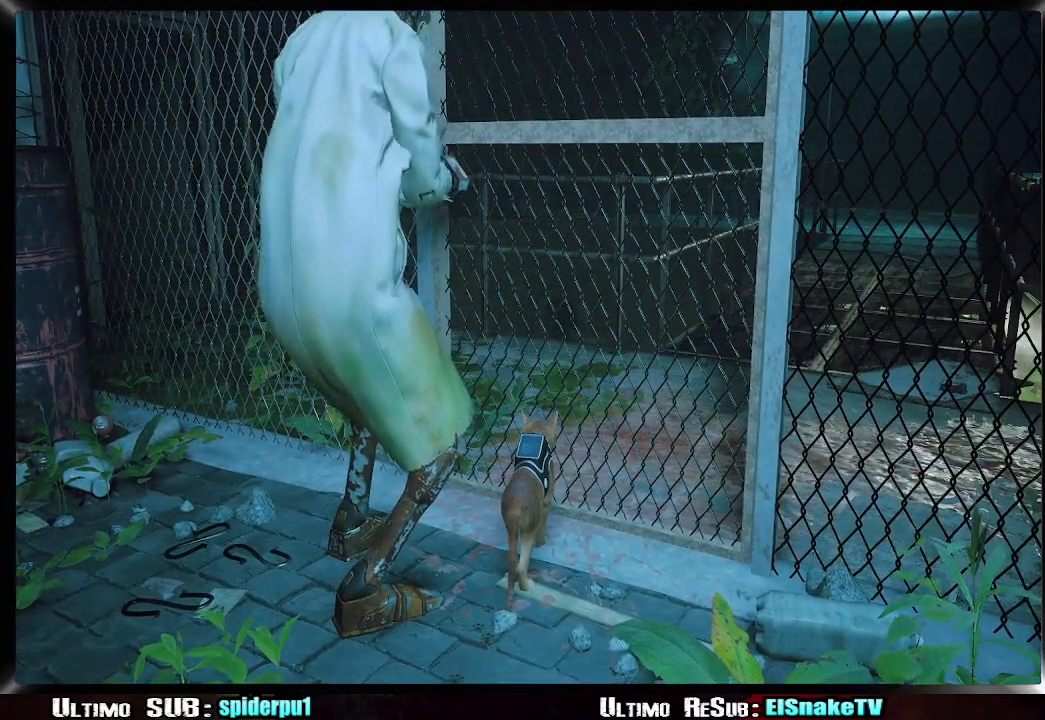
{"buttons": [], "left_stick": "up-left", "right_stick": "center", "events": [[350, "left_stick", "up-left"]]}
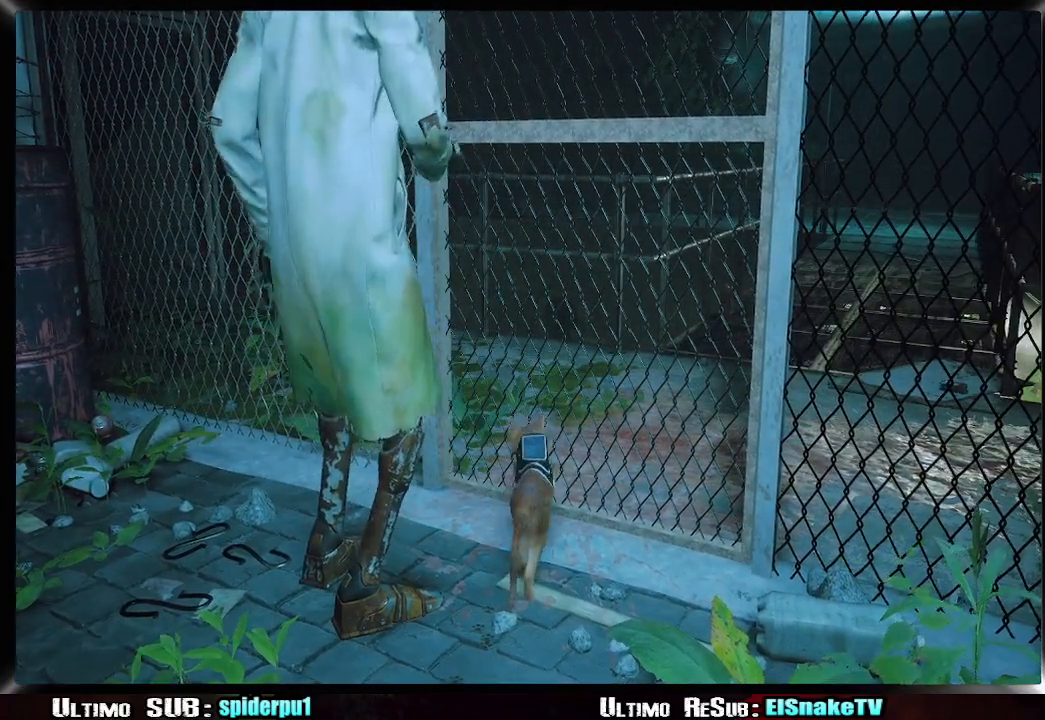
{"buttons": [], "left_stick": "up", "right_stick": "center", "events": [[17, "left_stick", "up"]]}
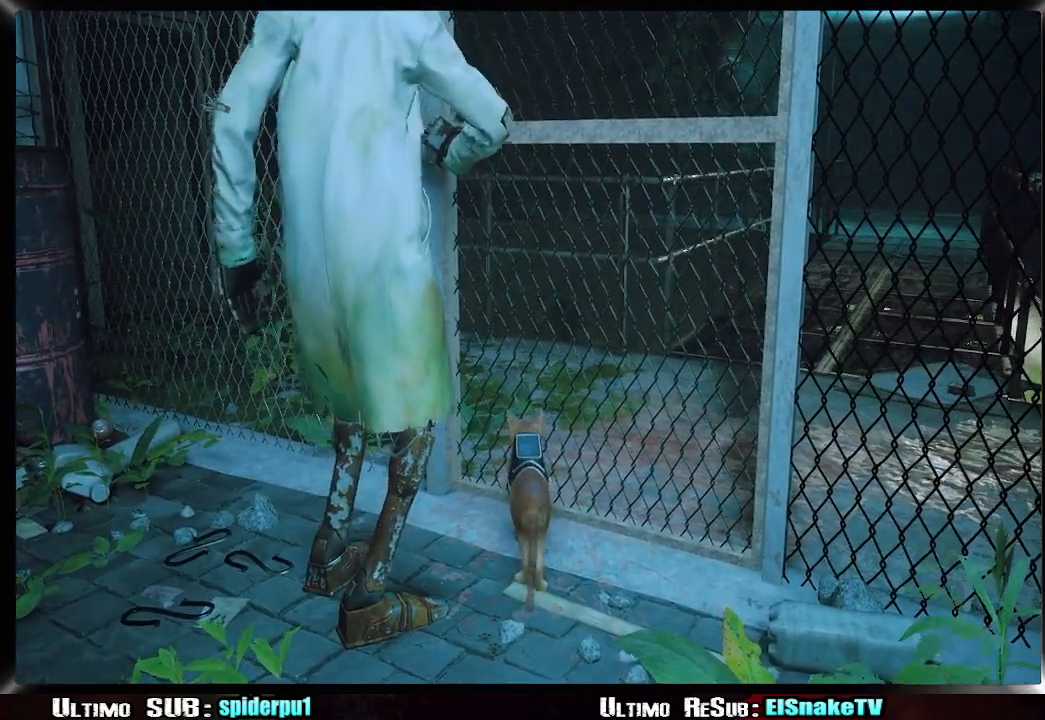
{"buttons": ["R2"], "left_stick": "up", "right_stick": "center", "events": [[333, "R2", "down"]]}
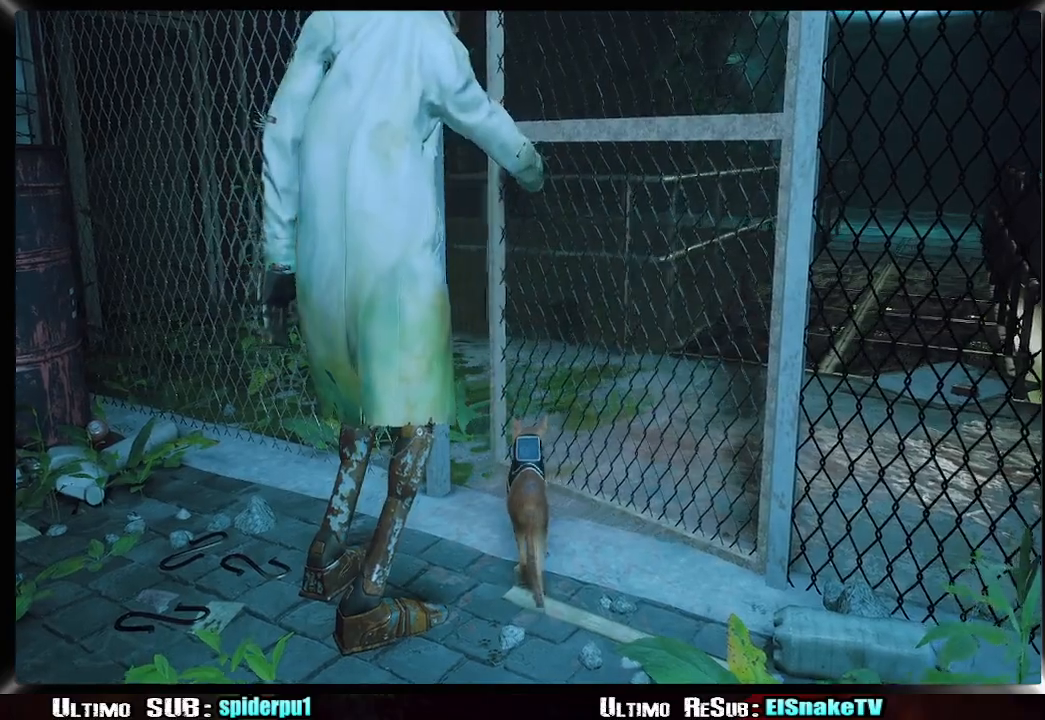
{"buttons": ["R2"], "left_stick": "up", "right_stick": "right", "events": [[333, "right_stick", "right"]]}
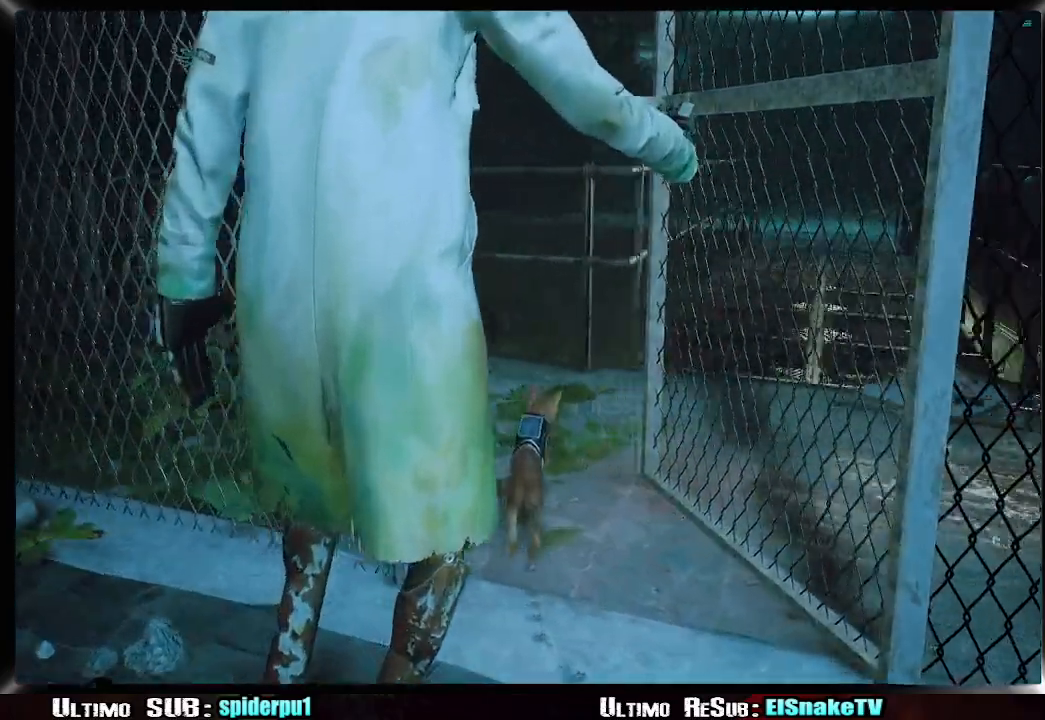
{"buttons": ["R2"], "left_stick": "up", "right_stick": "center", "events": [[100, "right_stick", "center"]]}
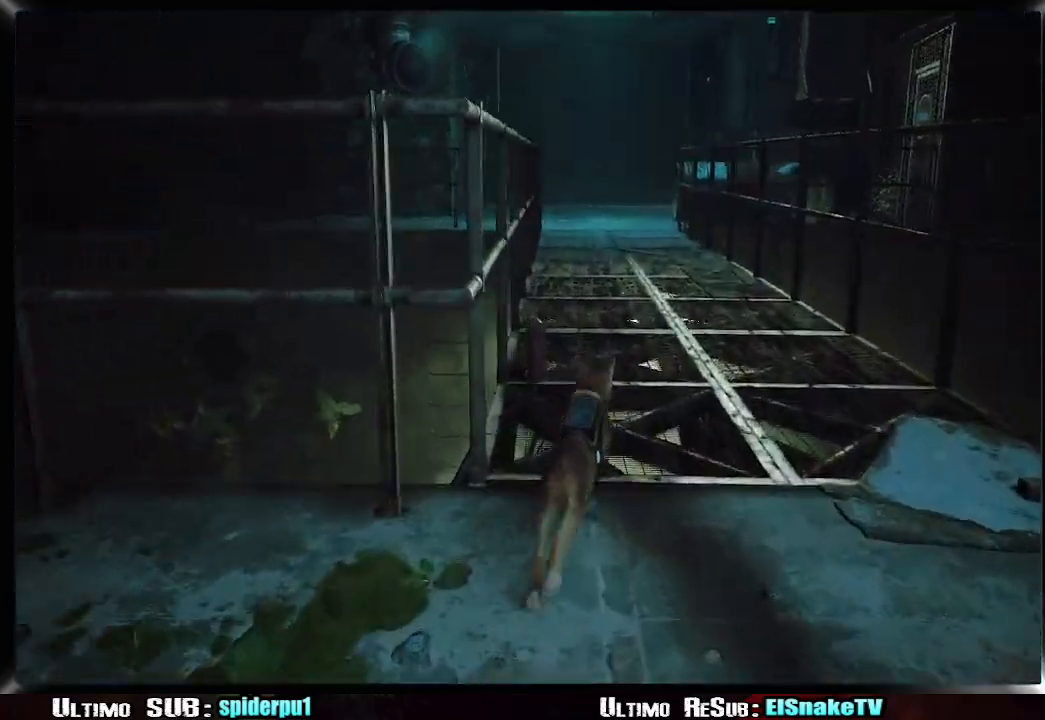
{"buttons": ["R2"], "left_stick": "up", "right_stick": "center", "events": []}
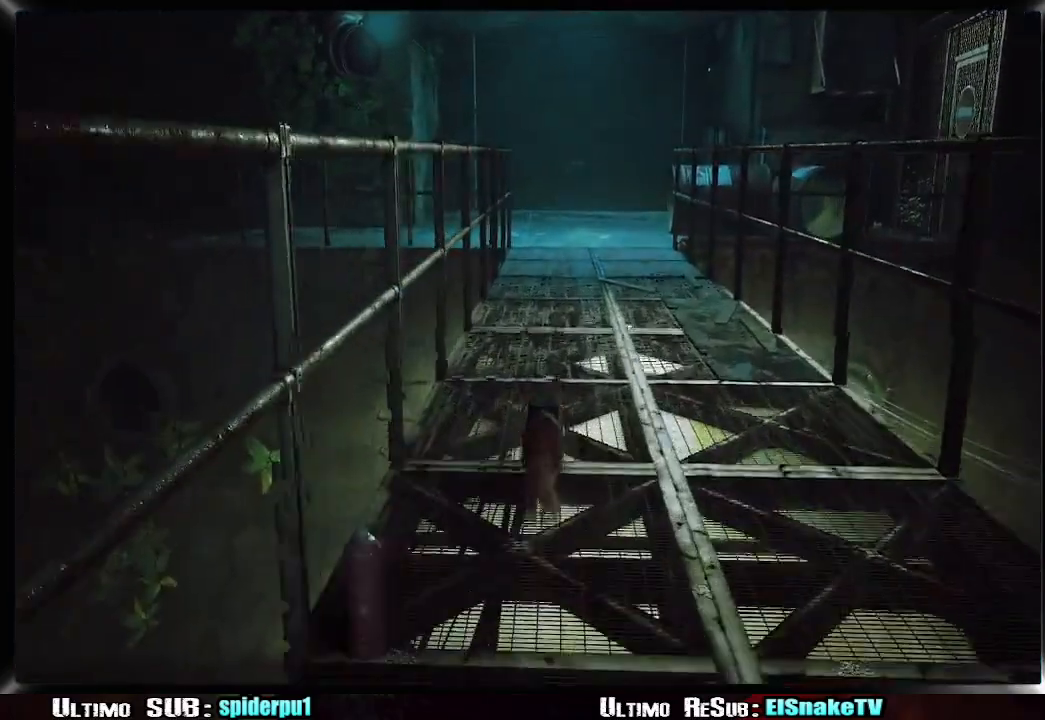
{"buttons": ["R2"], "left_stick": "up", "right_stick": "center", "events": []}
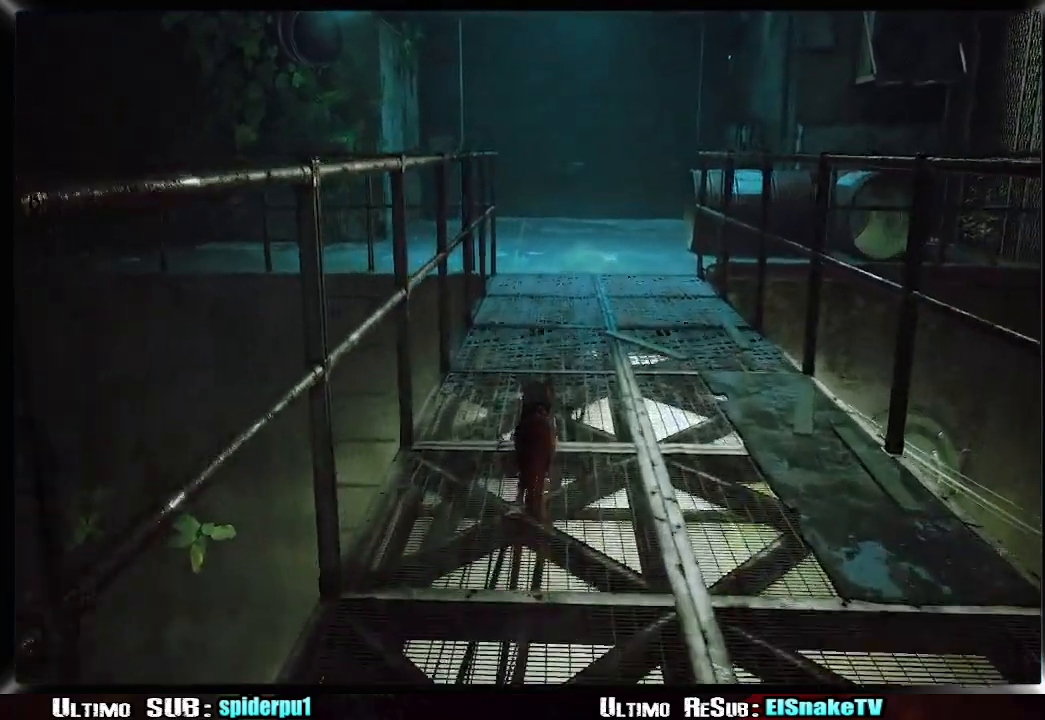
{"buttons": ["R2"], "left_stick": "up", "right_stick": "center", "events": []}
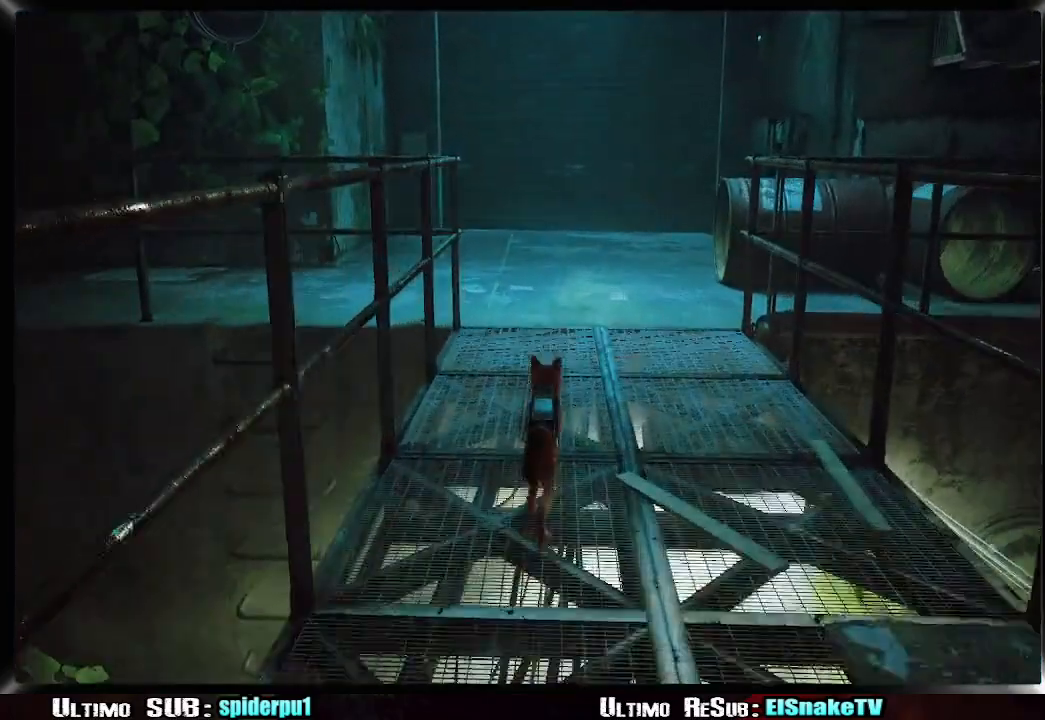
{"buttons": ["R2"], "left_stick": "up", "right_stick": "center", "events": []}
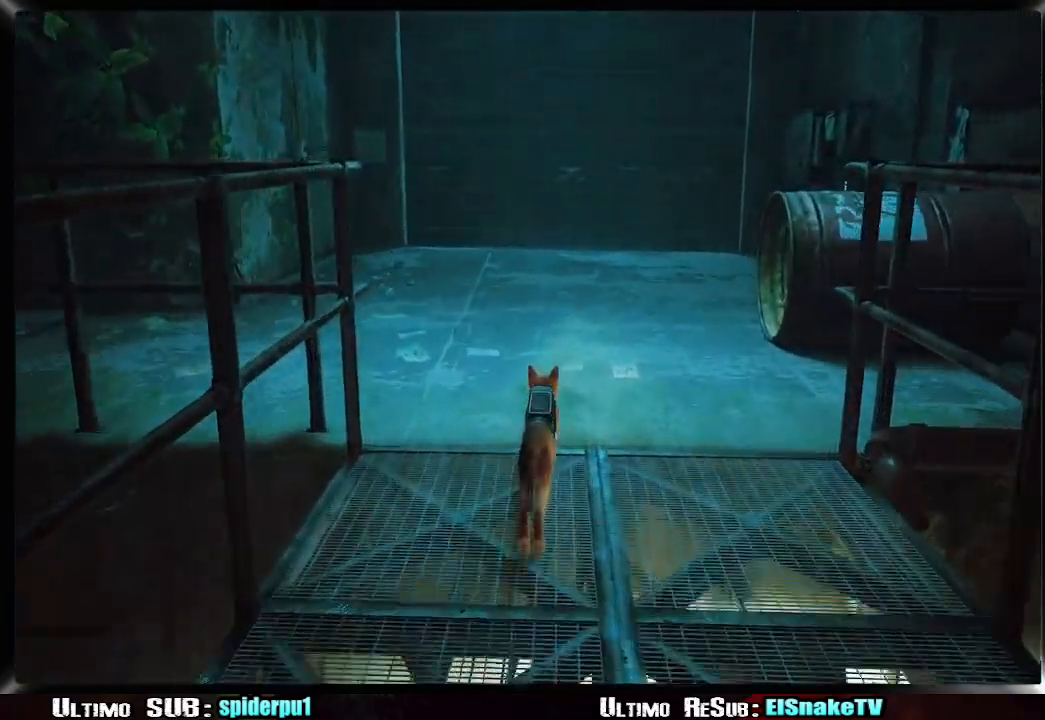
{"buttons": [], "left_stick": "up", "right_stick": "center", "events": [[350, "R2", "up"]]}
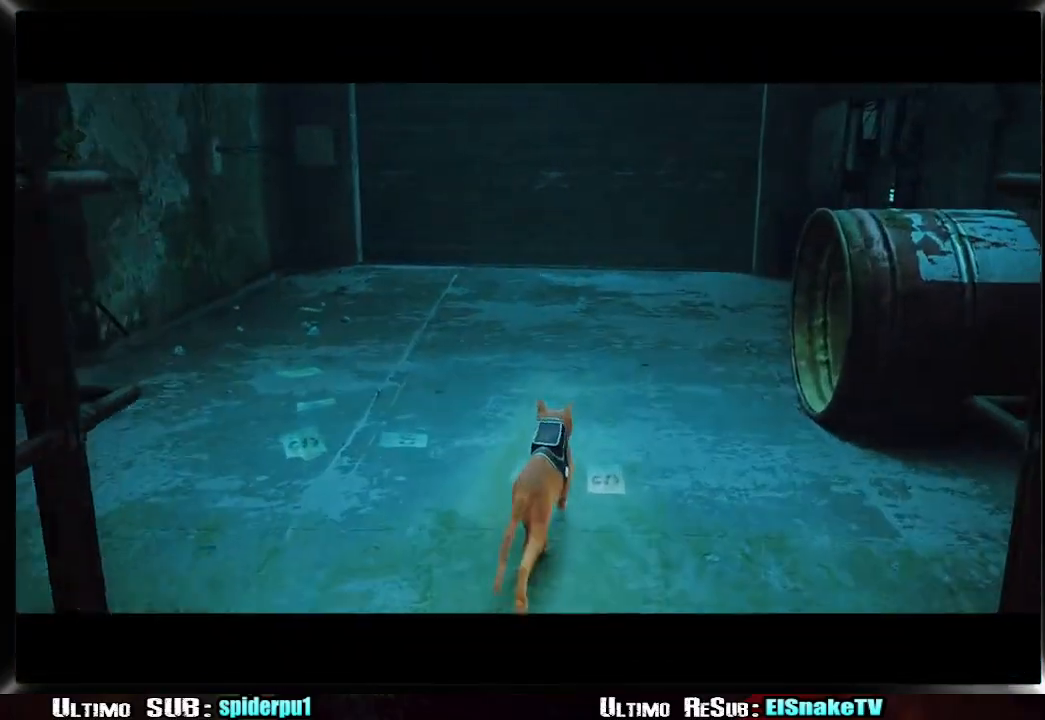
{"buttons": [], "left_stick": "up-left", "right_stick": "center", "events": [[17, "left_stick", "up-left"]]}
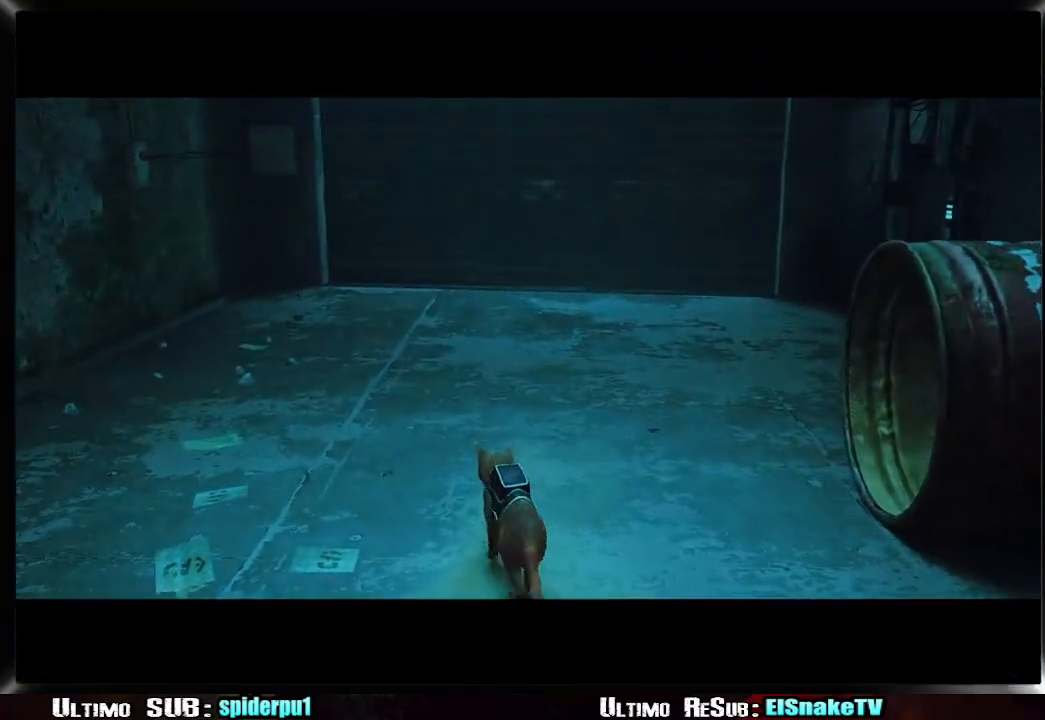
{"buttons": [], "left_stick": "center", "right_stick": "center", "events": [[200, "left_stick", "center"]]}
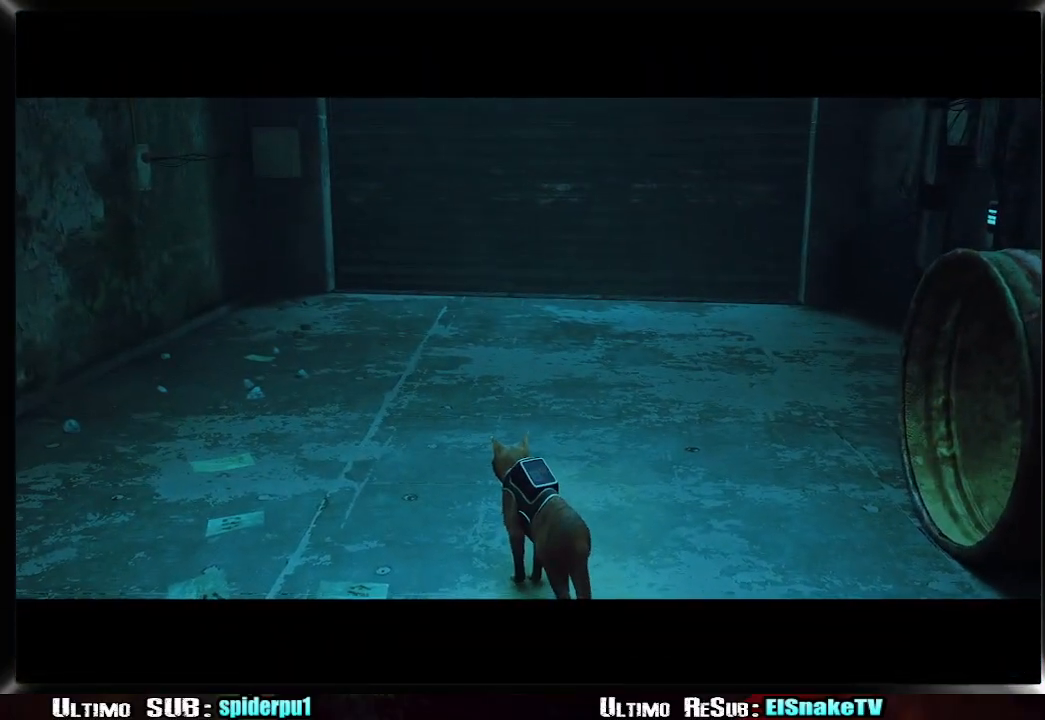
{"buttons": [], "left_stick": "center", "right_stick": "center", "events": []}
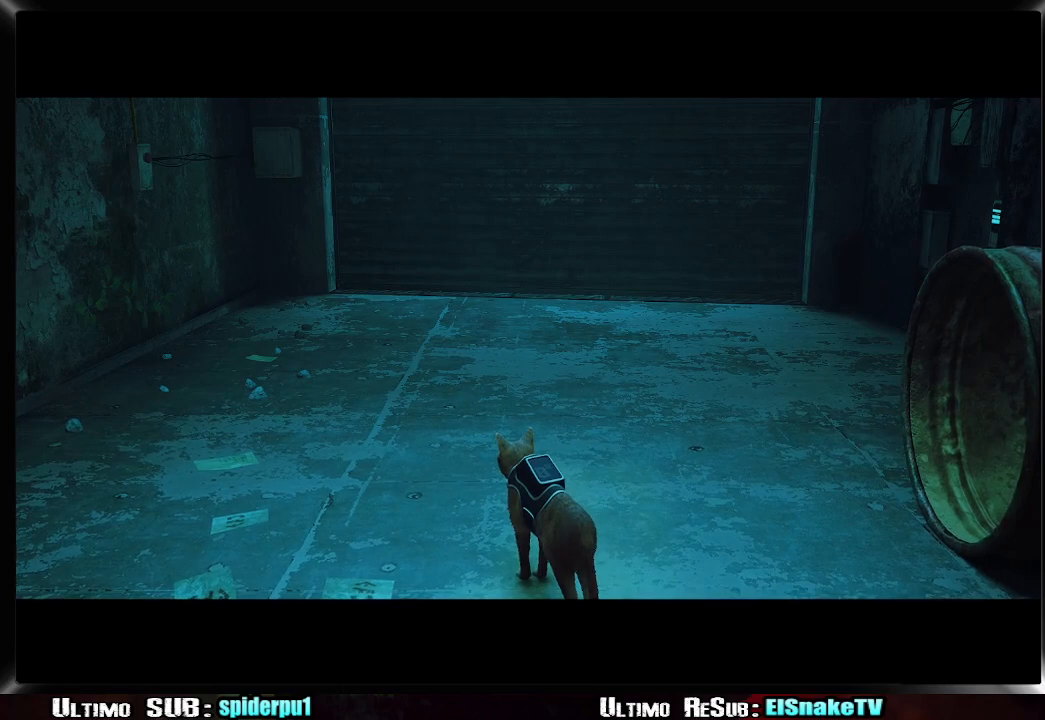
{"buttons": [], "left_stick": "center", "right_stick": "center", "events": []}
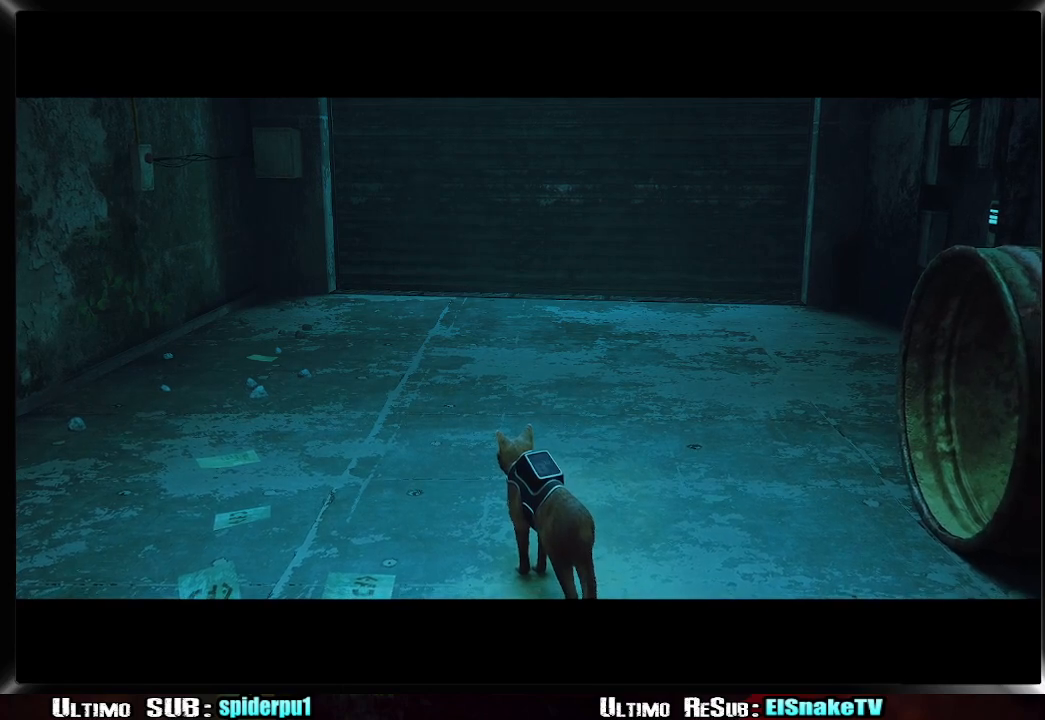
{"buttons": [], "left_stick": "center", "right_stick": "center", "events": []}
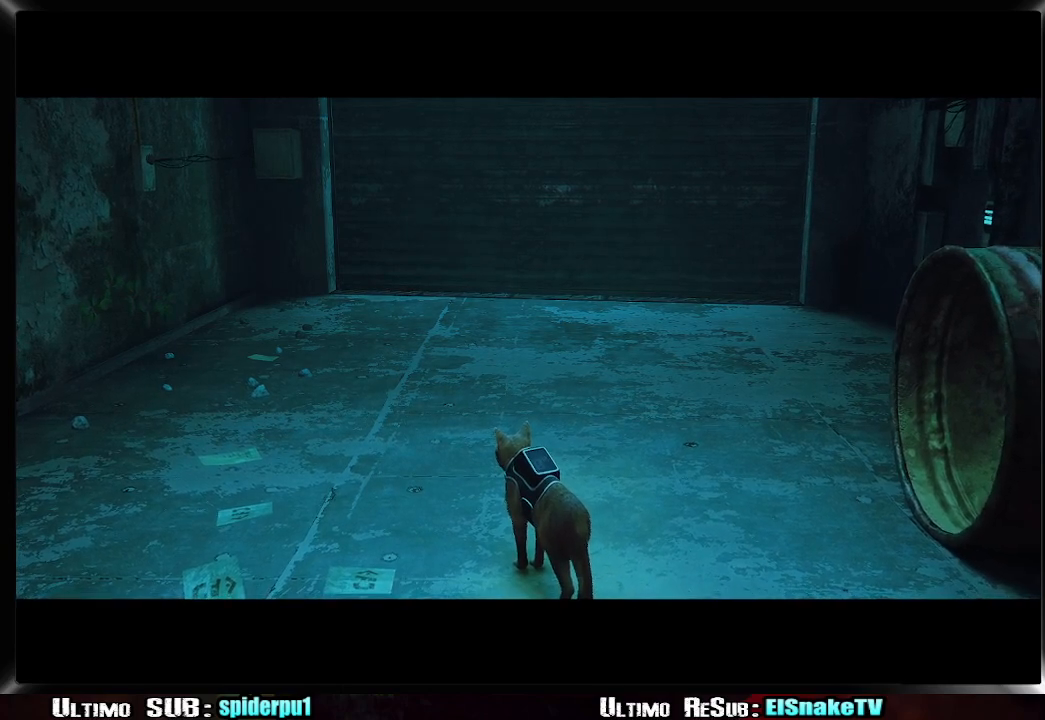
{"buttons": [], "left_stick": "center", "right_stick": "center", "events": []}
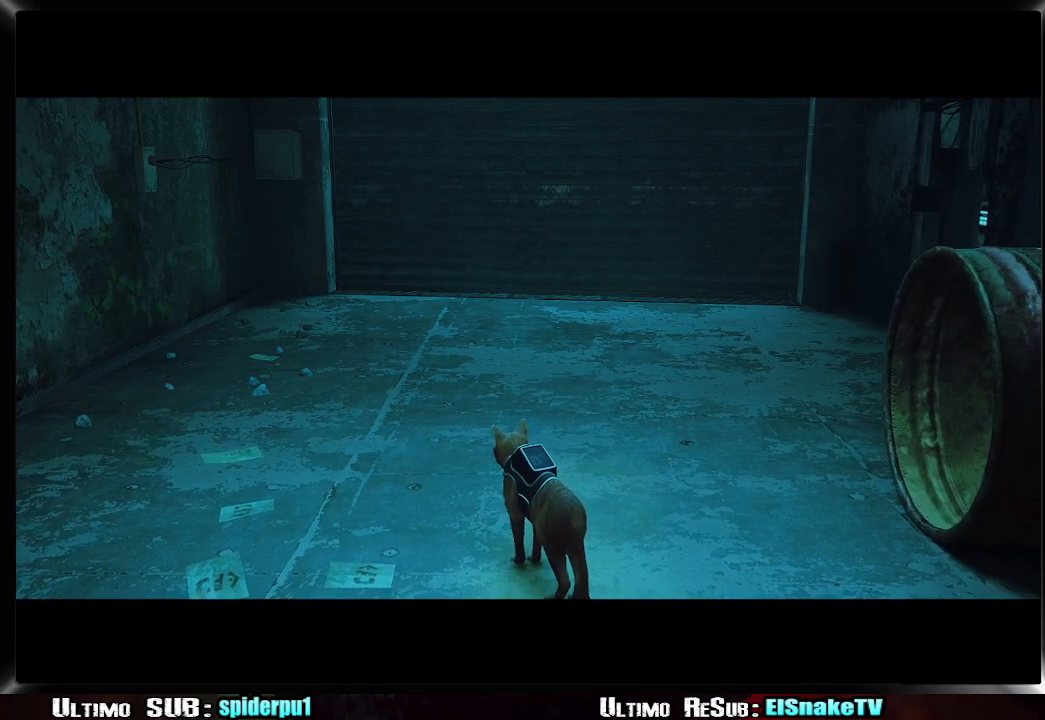
{"buttons": [], "left_stick": "center", "right_stick": "center", "events": []}
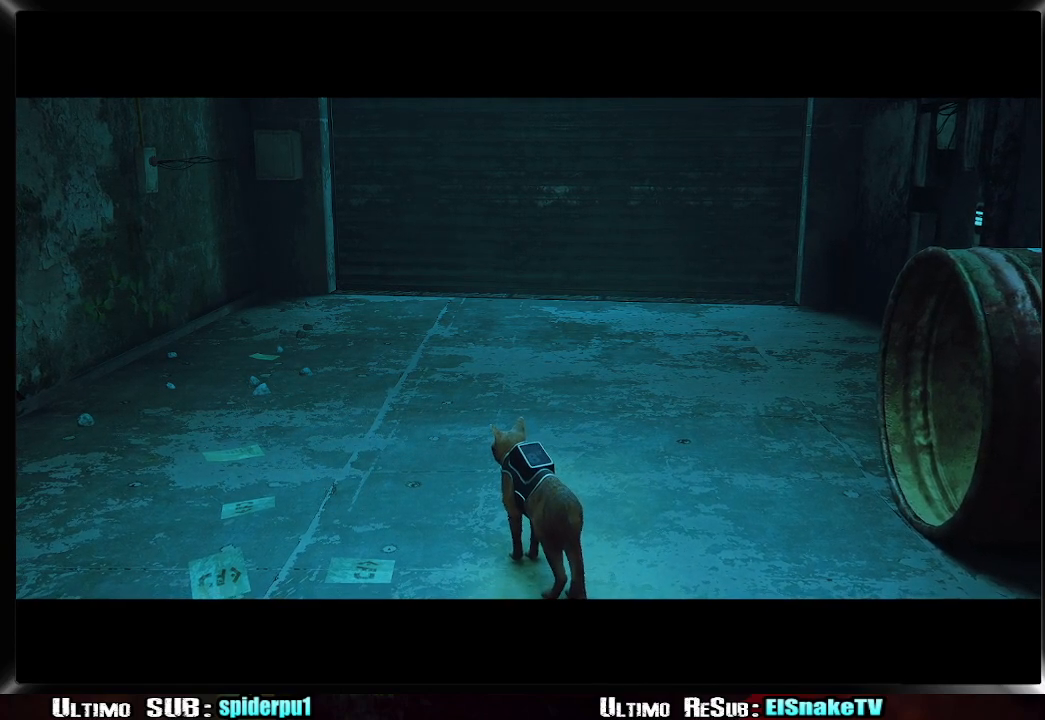
{"buttons": [], "left_stick": "center", "right_stick": "center", "events": [[83, "CIRCLE", "down"], [217, "CIRCLE", "up"]]}